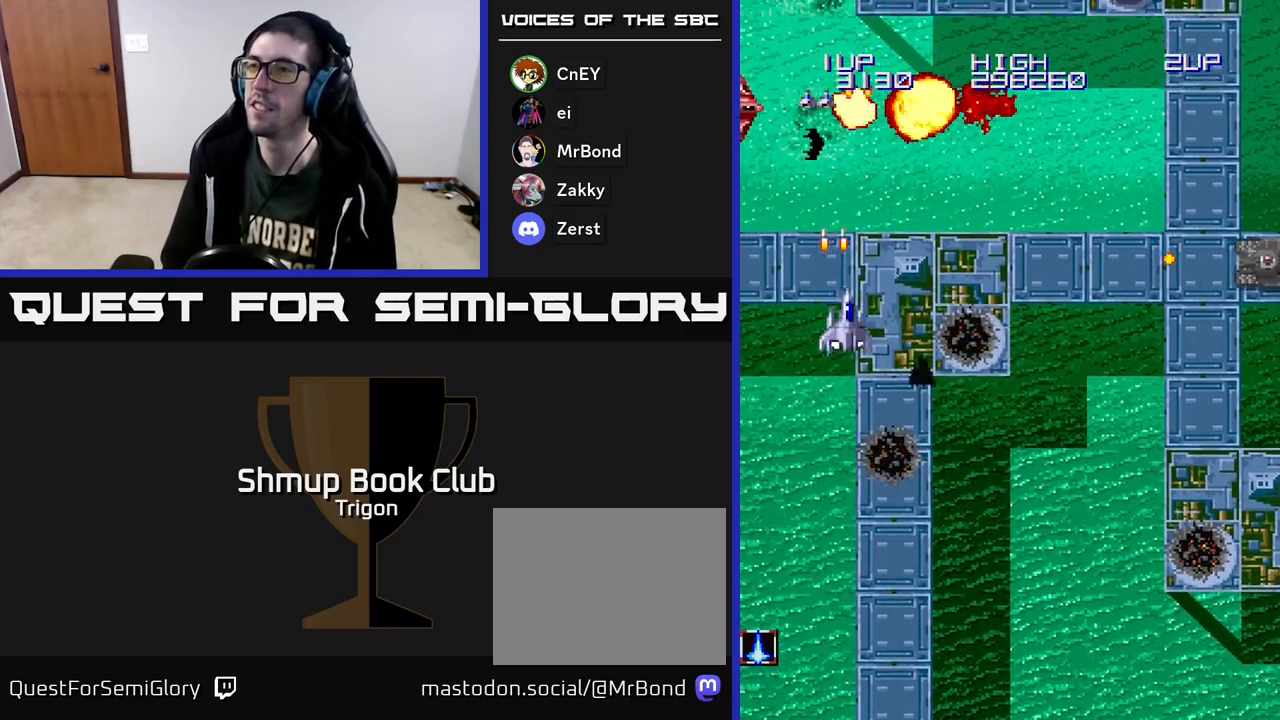
Gameplay with a controller (Xbox layout); each line is a JSON object with the inputs held at the frame after it. "events" lists button and stick changes between this image and that frame as [ms after this image, input, new state], when the widget could be followed in between. Not read: left_stick.
{"buttons": ["DPAD_DOWN", "DPAD_RIGHT"], "right_stick": "center", "events": [[50, "A", "up"], [150, "A", "down"], [233, "A", "up"], [333, "A", "down"], [433, "A", "up"]]}
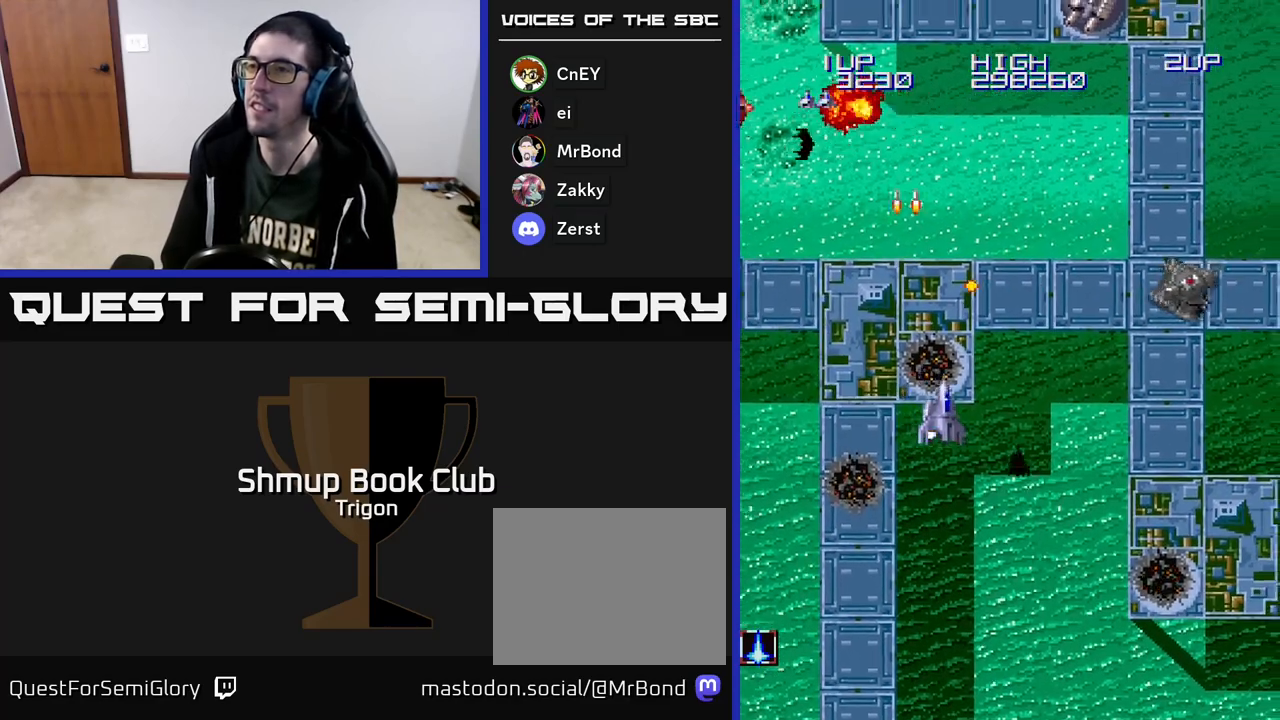
{"buttons": ["A", "DPAD_DOWN", "DPAD_RIGHT"], "right_stick": "center", "events": [[33, "A", "down"], [133, "A", "up"], [233, "DPAD_DOWN", "up"], [300, "A", "down"], [367, "A", "up"], [450, "A", "down"], [500, "DPAD_DOWN", "down"]]}
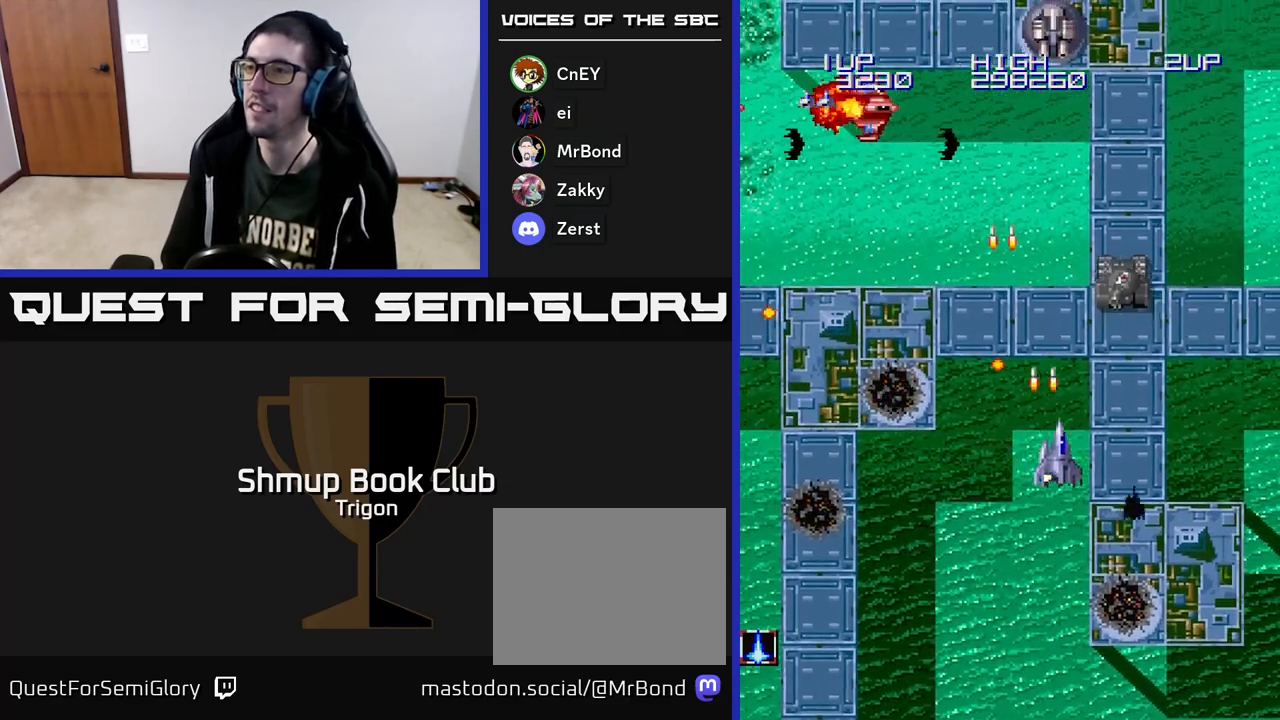
{"buttons": ["A", "DPAD_RIGHT"], "right_stick": "center", "events": [[33, "A", "up"], [33, "DPAD_RIGHT", "up"], [117, "A", "down"], [183, "A", "up"], [250, "A", "down"], [283, "DPAD_RIGHT", "down"], [300, "DPAD_DOWN", "up"], [350, "A", "up"], [450, "A", "down"]]}
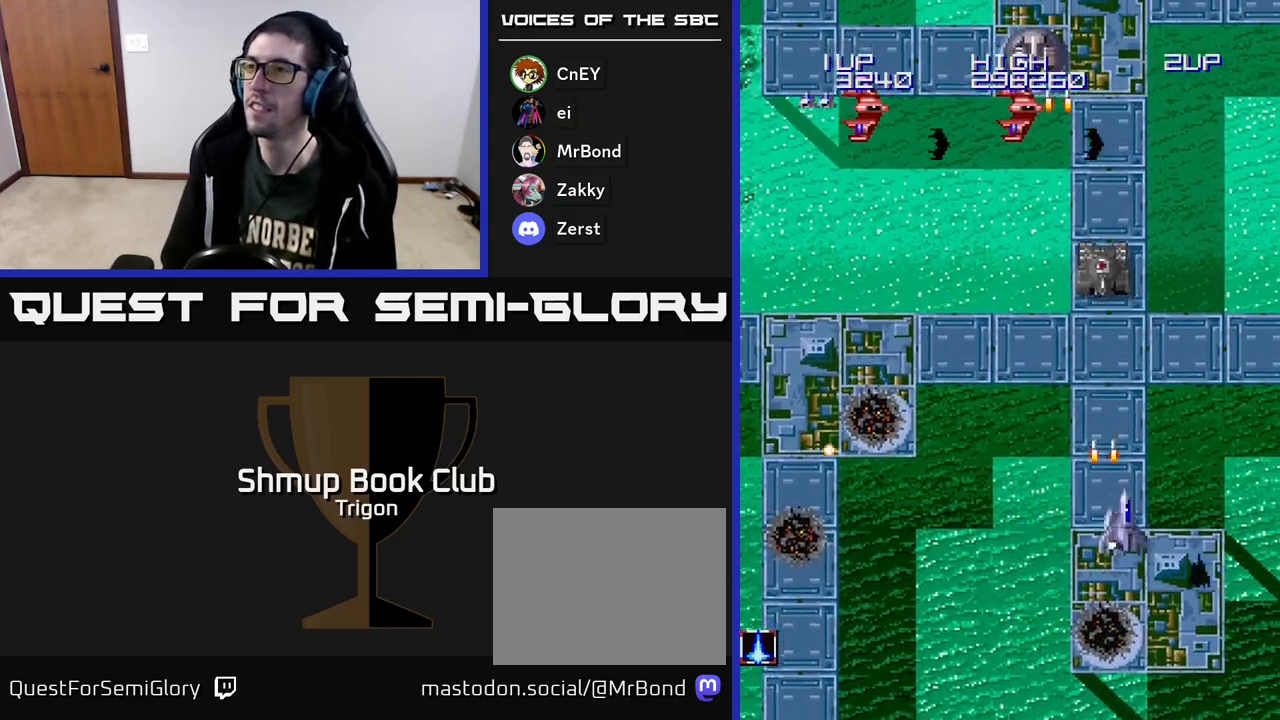
{"buttons": ["DPAD_UP", "DPAD_RIGHT"], "right_stick": "center", "events": [[17, "A", "up"], [33, "DPAD_RIGHT", "up"], [50, "DPAD_UP", "down"], [83, "A", "down"], [167, "A", "up"], [167, "DPAD_UP", "up"], [233, "A", "down"], [283, "DPAD_LEFT", "down"], [317, "A", "up"], [400, "A", "down"], [400, "DPAD_UP", "down"], [450, "DPAD_LEFT", "up"], [483, "A", "up"], [500, "DPAD_RIGHT", "down"]]}
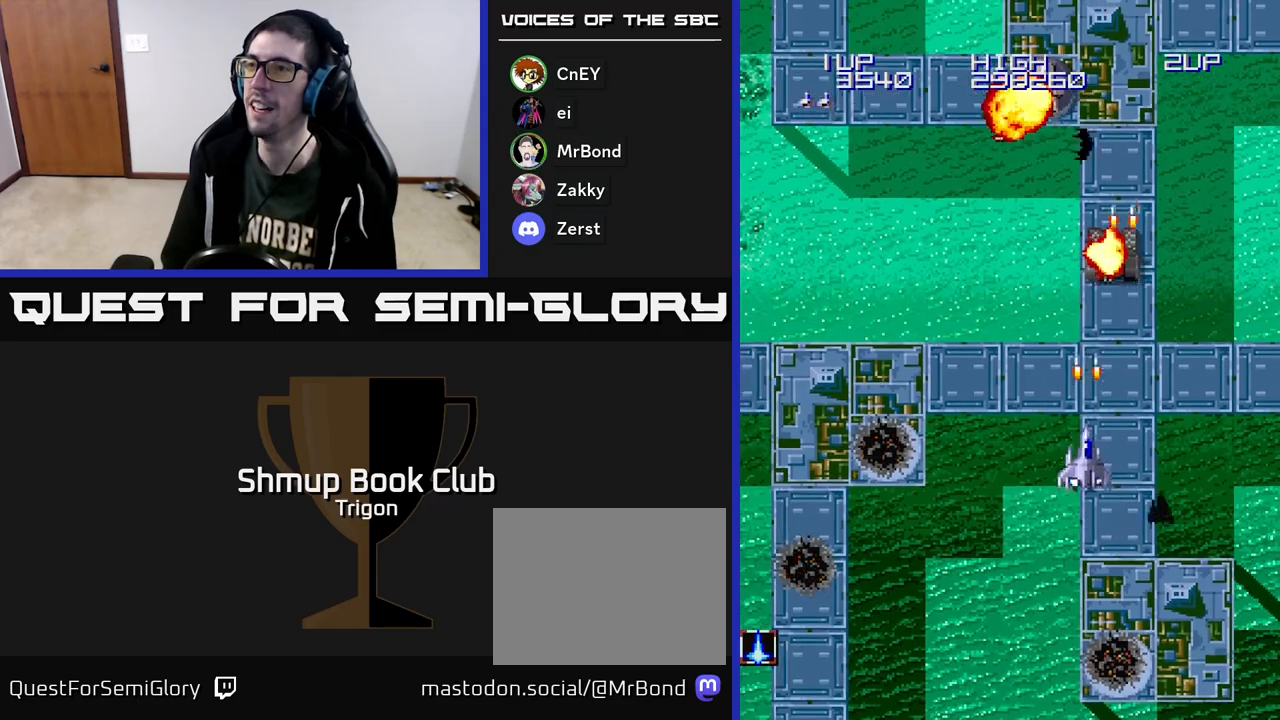
{"buttons": ["DPAD_LEFT"], "right_stick": "center", "events": [[50, "A", "down"], [67, "DPAD_RIGHT", "up"], [117, "DPAD_LEFT", "down"], [133, "A", "up"], [150, "DPAD_UP", "up"], [217, "A", "down"], [250, "DPAD_LEFT", "up"], [267, "DPAD_RIGHT", "down"], [267, "DPAD_UP", "down"], [317, "A", "up"], [317, "DPAD_UP", "up"], [400, "A", "down"], [433, "DPAD_RIGHT", "up"], [467, "DPAD_LEFT", "down"], [483, "A", "up"]]}
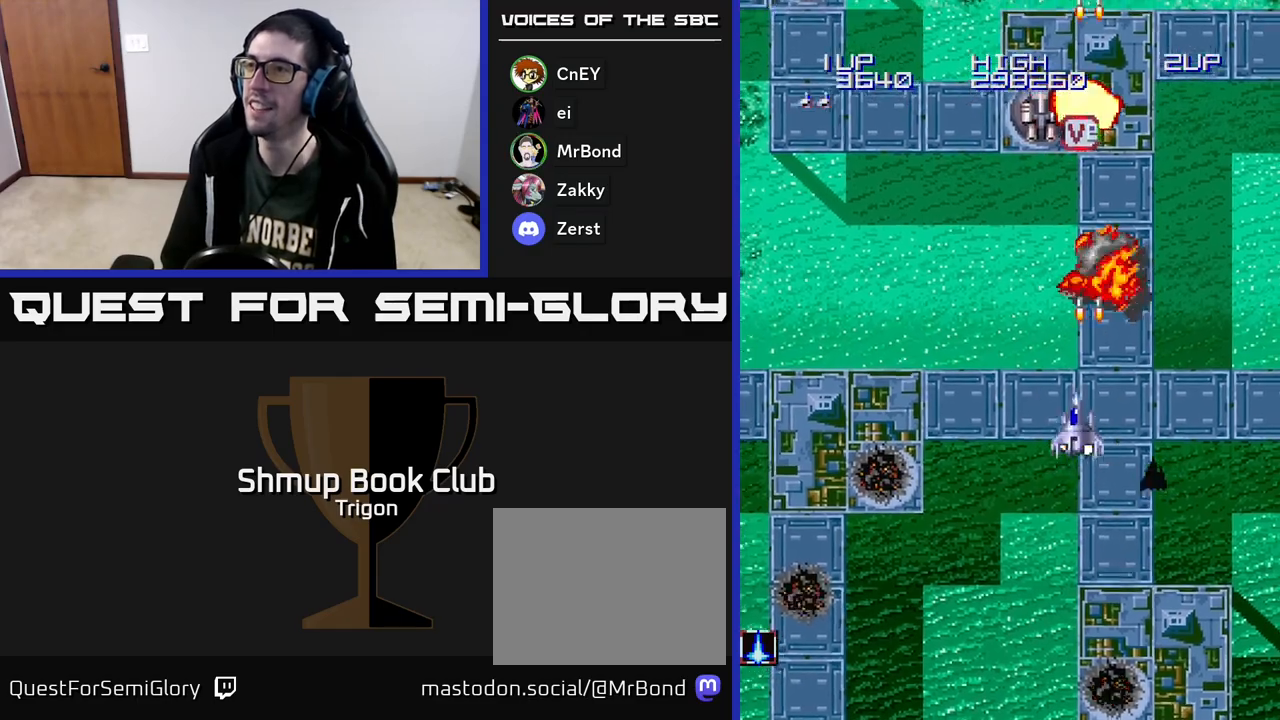
{"buttons": ["A", "DPAD_UP", "DPAD_LEFT"], "right_stick": "center", "events": [[67, "A", "down"], [100, "DPAD_UP", "down"], [133, "DPAD_LEFT", "up"], [167, "A", "up"], [233, "DPAD_RIGHT", "down"], [250, "A", "down"], [283, "DPAD_RIGHT", "up"], [367, "A", "up"], [417, "A", "down"], [500, "DPAD_LEFT", "down"]]}
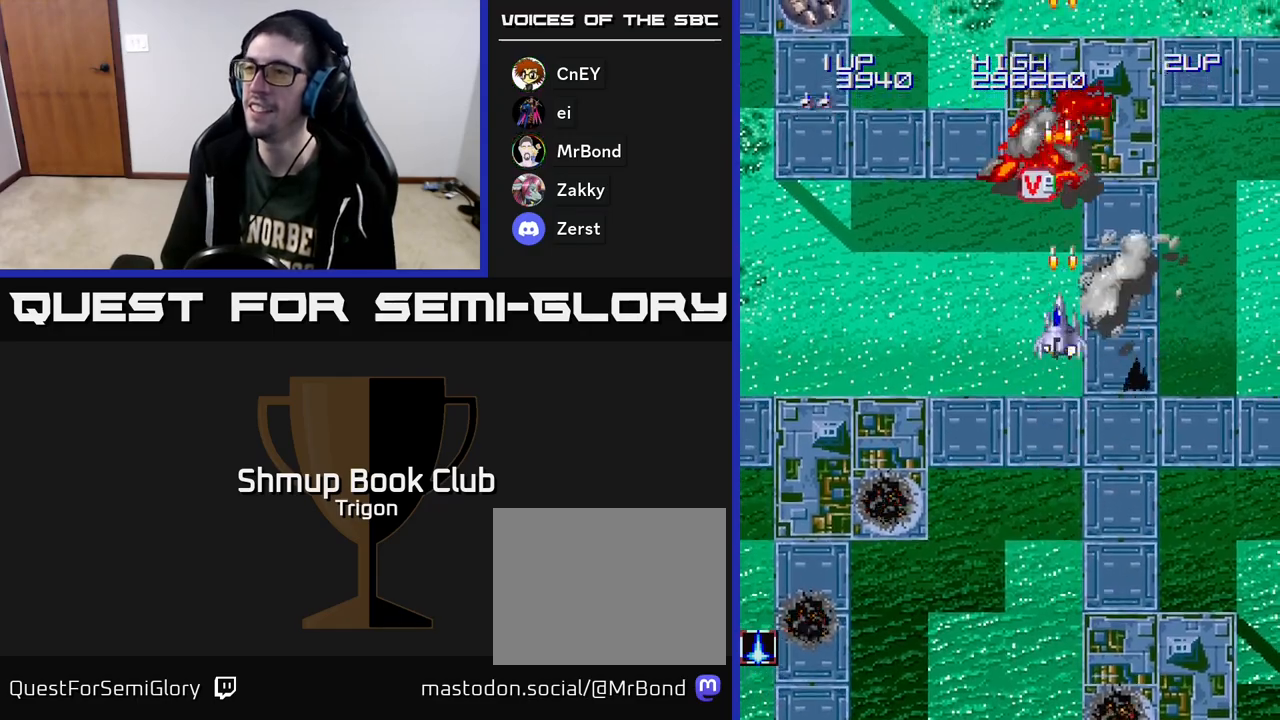
{"buttons": ["DPAD_LEFT"], "right_stick": "center", "events": [[17, "A", "up"], [33, "DPAD_UP", "up"], [100, "A", "down"], [167, "A", "up"]]}
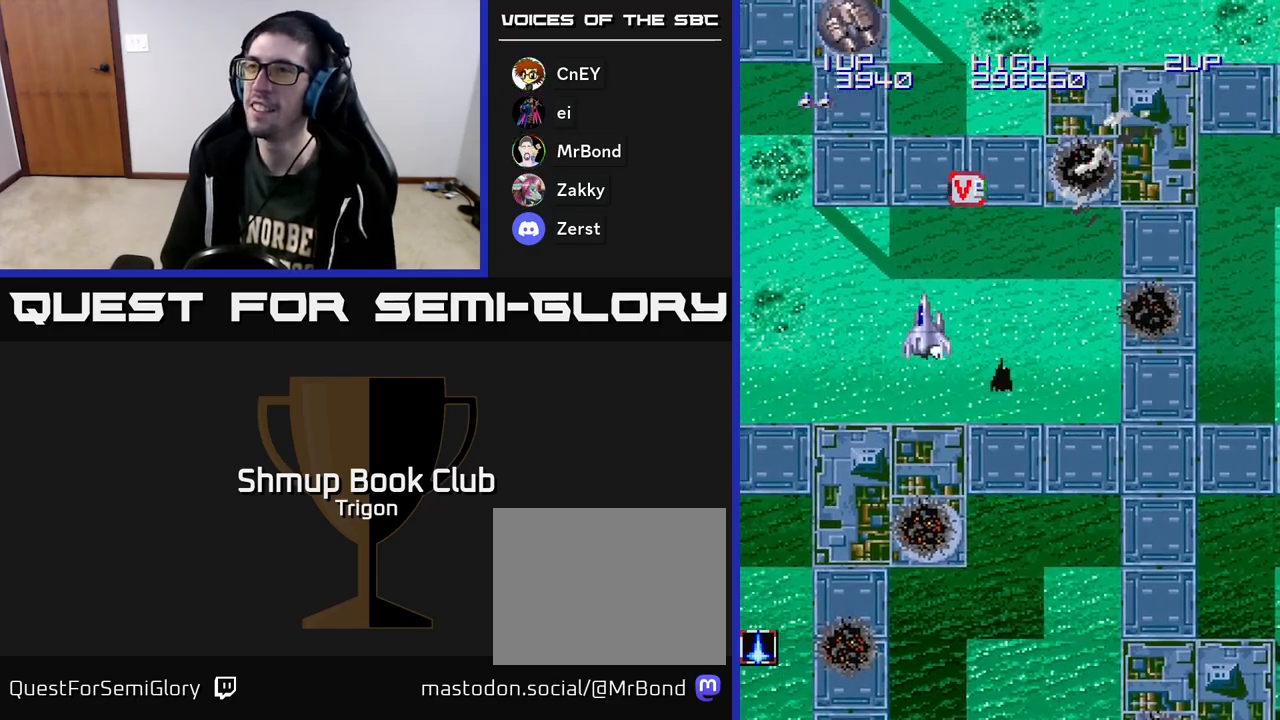
{"buttons": ["DPAD_DOWN"], "right_stick": "center", "events": [[167, "DPAD_UP", "down"], [183, "A", "down"], [217, "A", "up"], [267, "DPAD_LEFT", "up"], [300, "A", "down"], [367, "A", "up"], [400, "DPAD_UP", "up"], [433, "A", "down"], [467, "DPAD_DOWN", "down"], [500, "A", "up"]]}
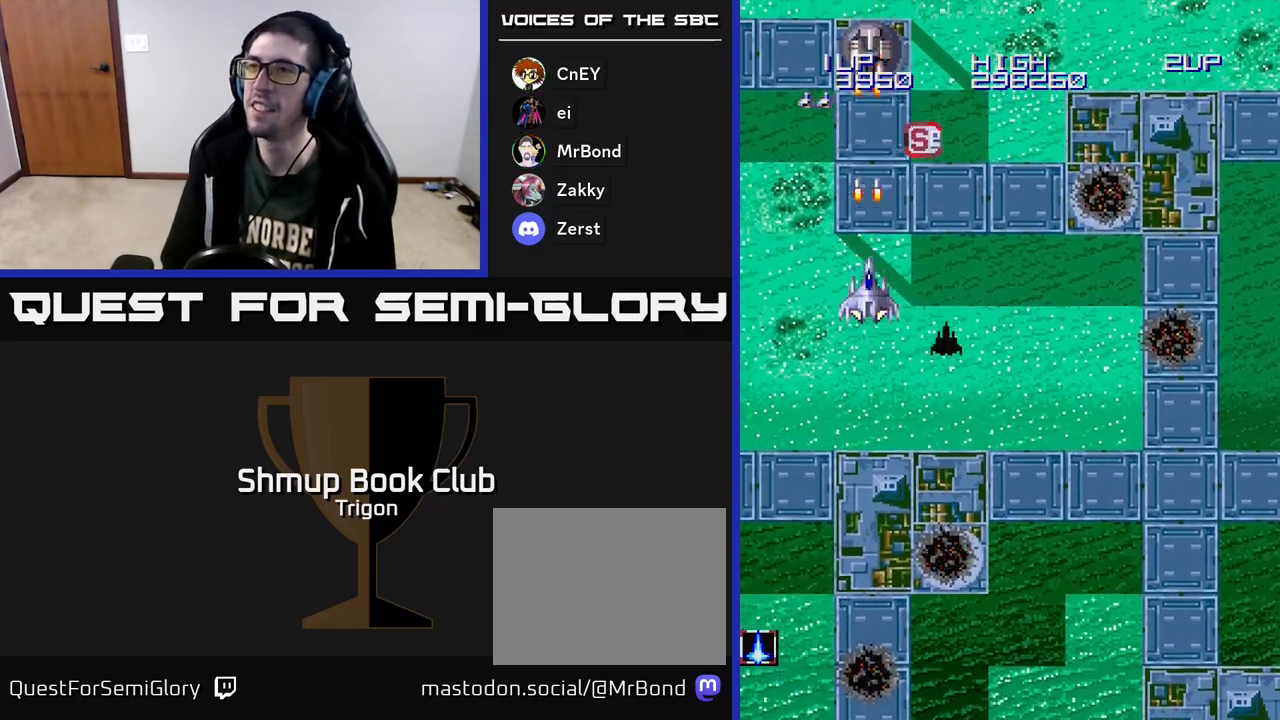
{"buttons": ["DPAD_DOWN", "DPAD_RIGHT"], "right_stick": "center", "events": [[50, "A", "down"], [117, "A", "up"], [183, "A", "down"], [200, "A", "up"], [200, "DPAD_RIGHT", "down"], [233, "DPAD_DOWN", "up"], [300, "DPAD_DOWN", "down"]]}
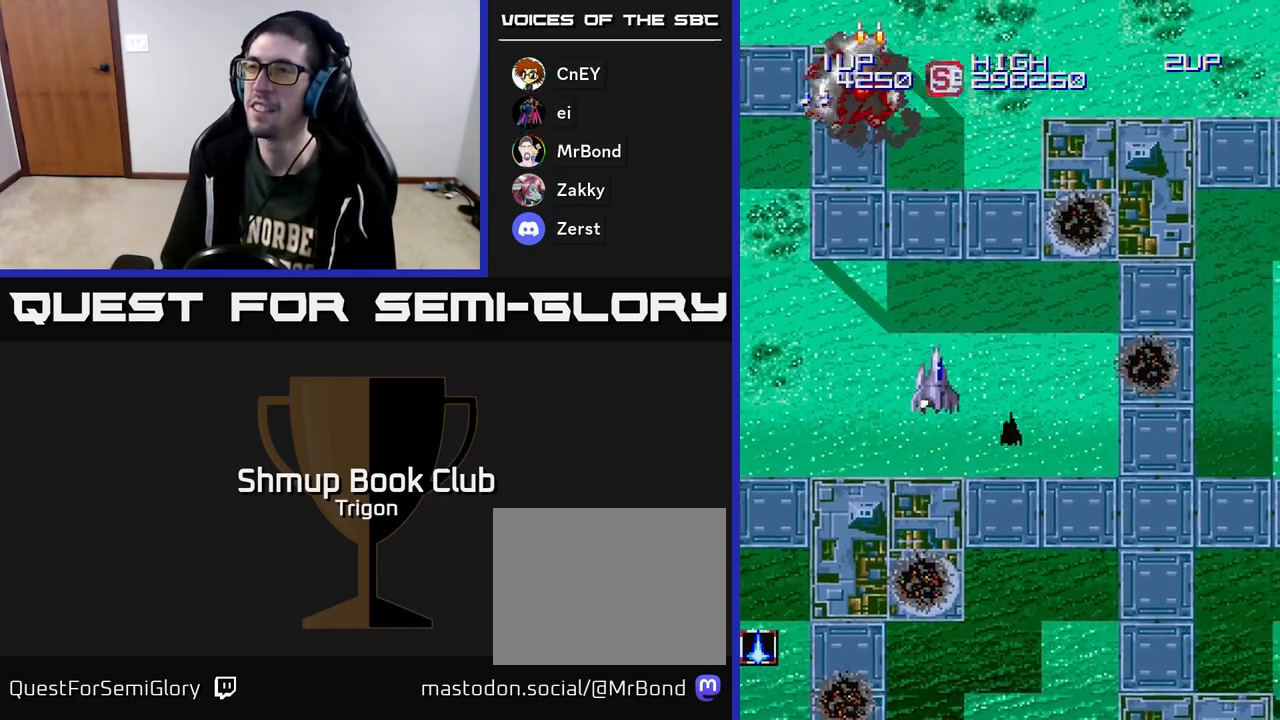
{"buttons": ["DPAD_RIGHT"], "right_stick": "center", "events": [[383, "DPAD_DOWN", "up"]]}
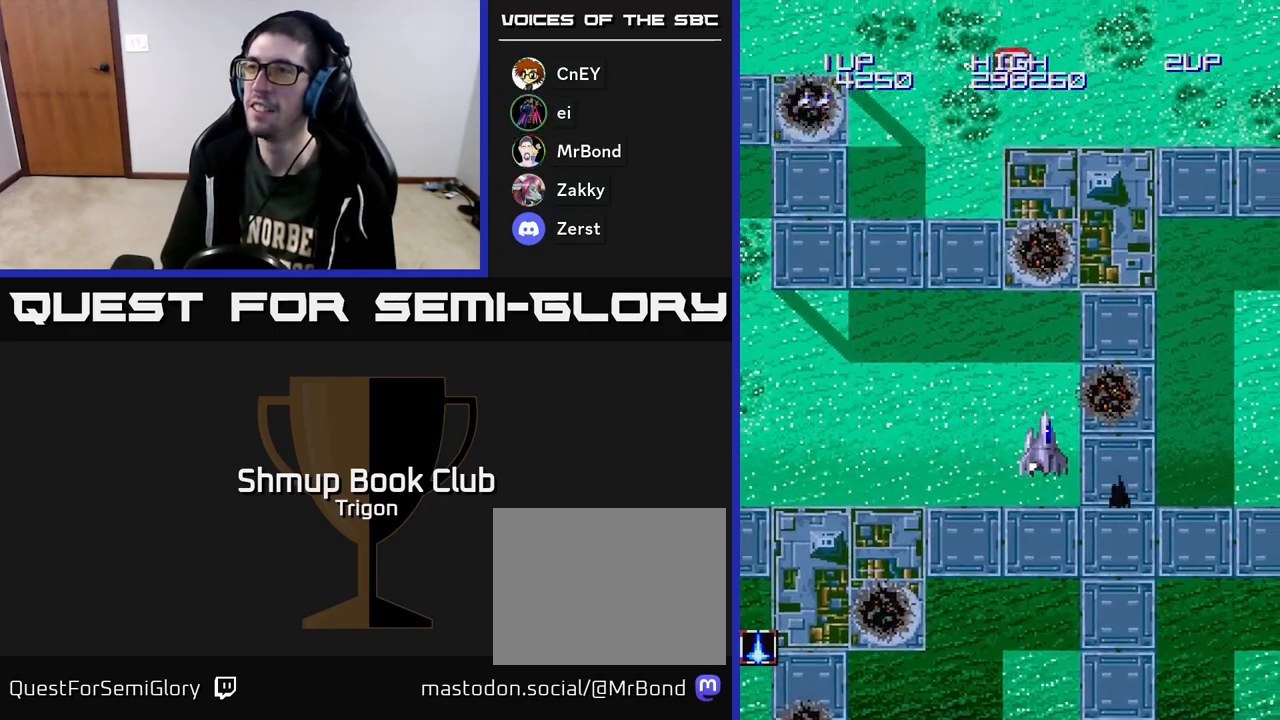
{"buttons": [], "right_stick": "center", "events": [[50, "A", "down"], [100, "A", "up"], [200, "A", "down"], [250, "DPAD_DOWN", "down"], [267, "A", "up"], [350, "A", "down"], [450, "A", "up"], [483, "DPAD_DOWN", "up"], [483, "DPAD_RIGHT", "up"]]}
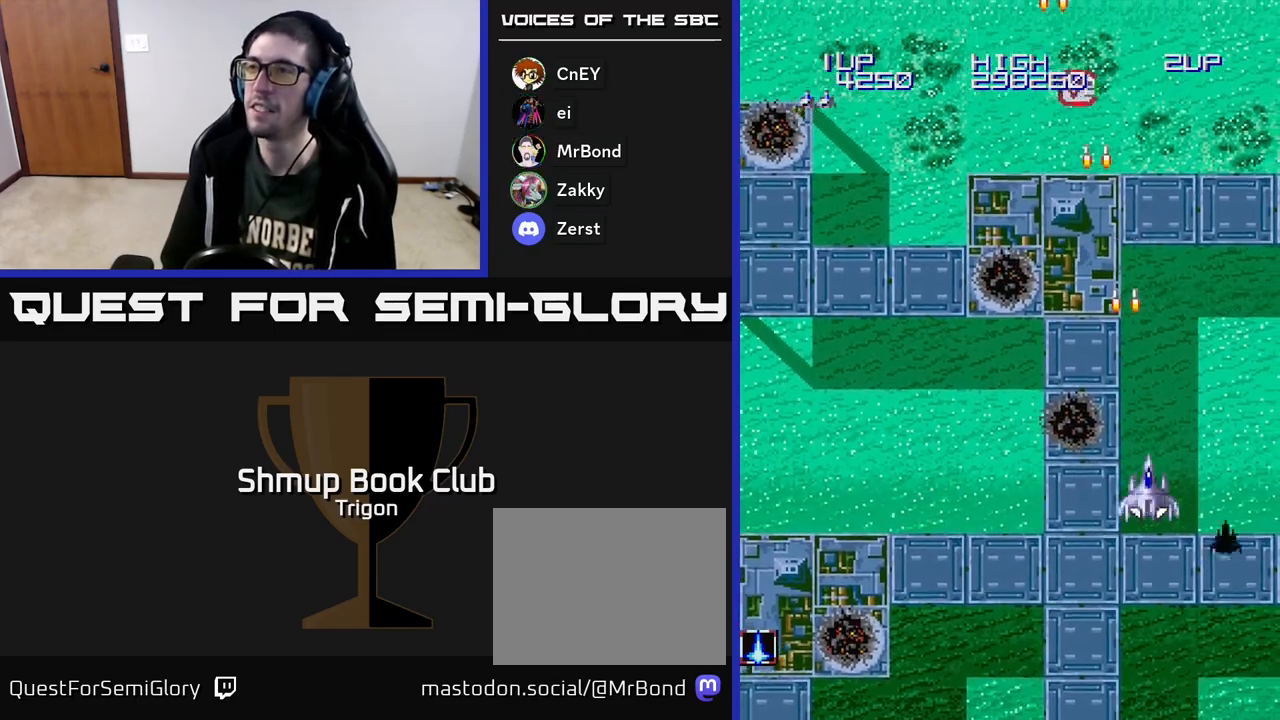
{"buttons": ["A", "DPAD_UP", "DPAD_LEFT"], "right_stick": "center", "events": [[17, "DPAD_UP", "down"], [67, "DPAD_LEFT", "down"], [83, "A", "down"], [133, "DPAD_LEFT", "up"], [200, "A", "up"], [400, "DPAD_LEFT", "down"], [450, "A", "down"]]}
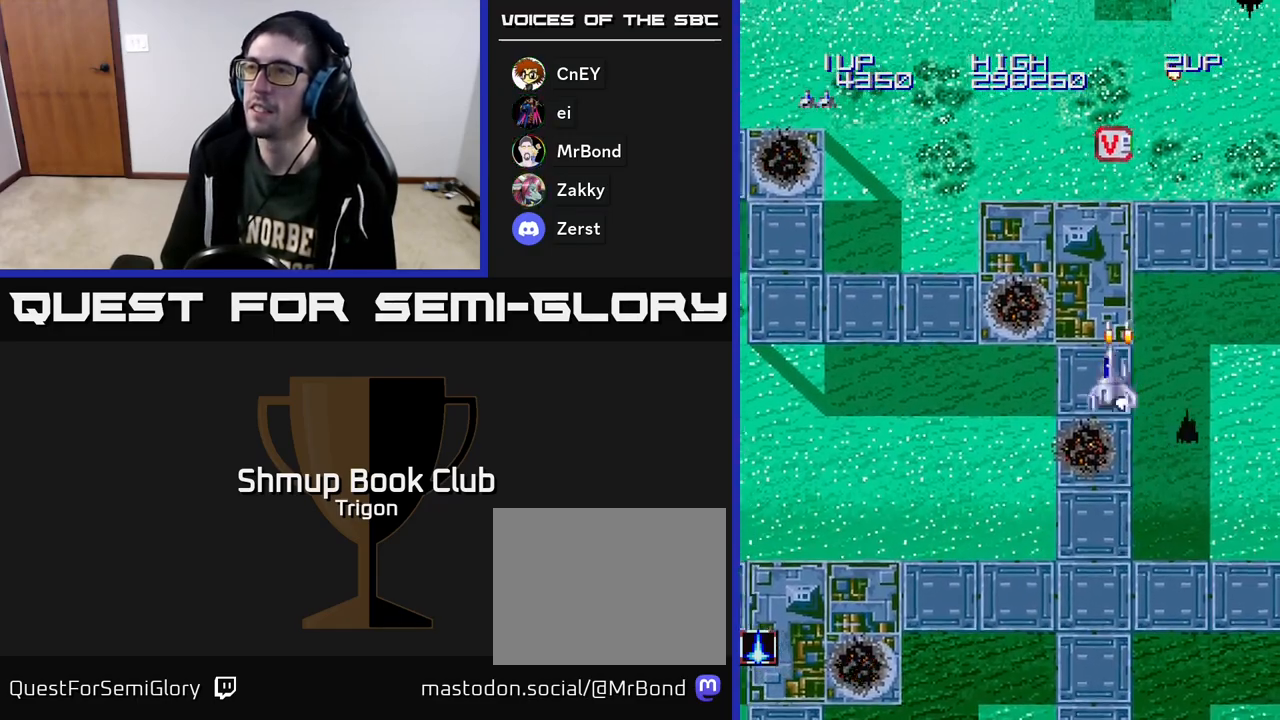
{"buttons": ["DPAD_UP"], "right_stick": "center", "events": [[17, "DPAD_LEFT", "up"], [33, "A", "up"], [117, "A", "down"], [150, "DPAD_RIGHT", "down"], [167, "DPAD_RIGHT", "up"], [183, "A", "up"], [267, "A", "down"], [267, "DPAD_LEFT", "down"], [350, "A", "up"], [367, "DPAD_LEFT", "up"], [433, "A", "down"], [500, "A", "up"]]}
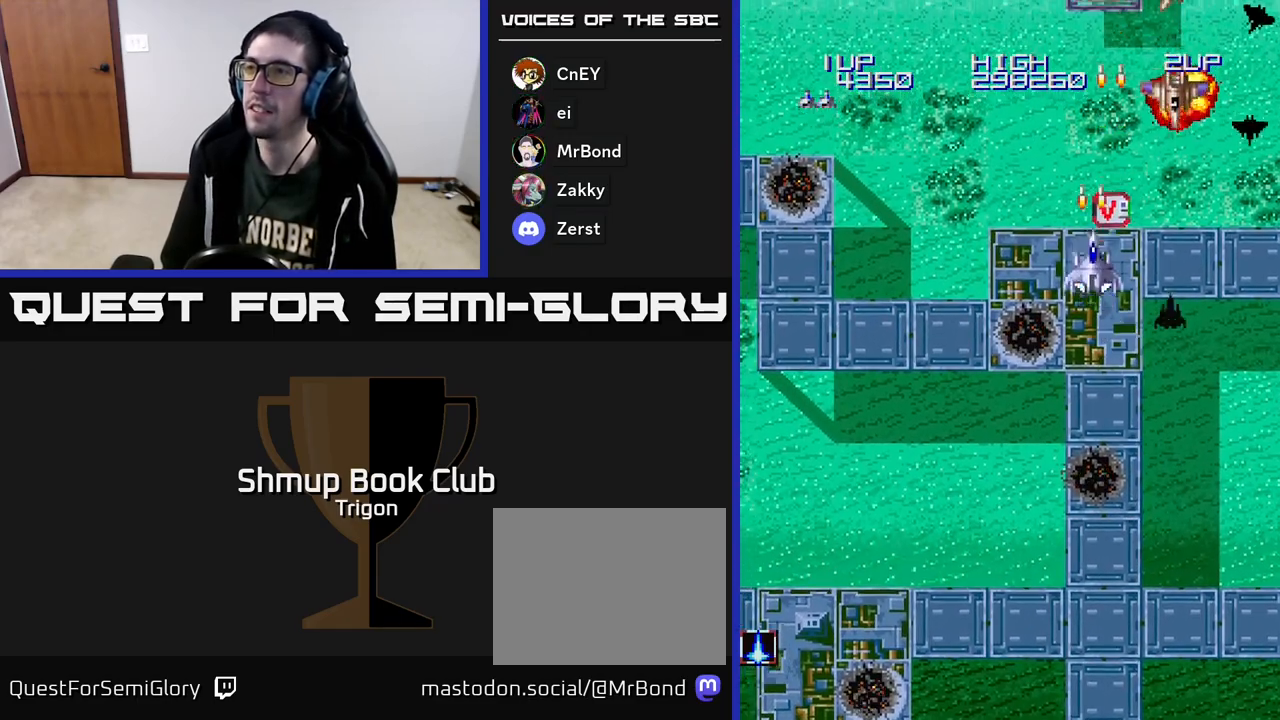
{"buttons": ["A", "DPAD_DOWN", "DPAD_RIGHT"], "right_stick": "center", "events": [[117, "A", "down"], [167, "A", "up"], [167, "DPAD_RIGHT", "down"], [200, "DPAD_UP", "up"], [233, "A", "down"], [233, "DPAD_DOWN", "down"]]}
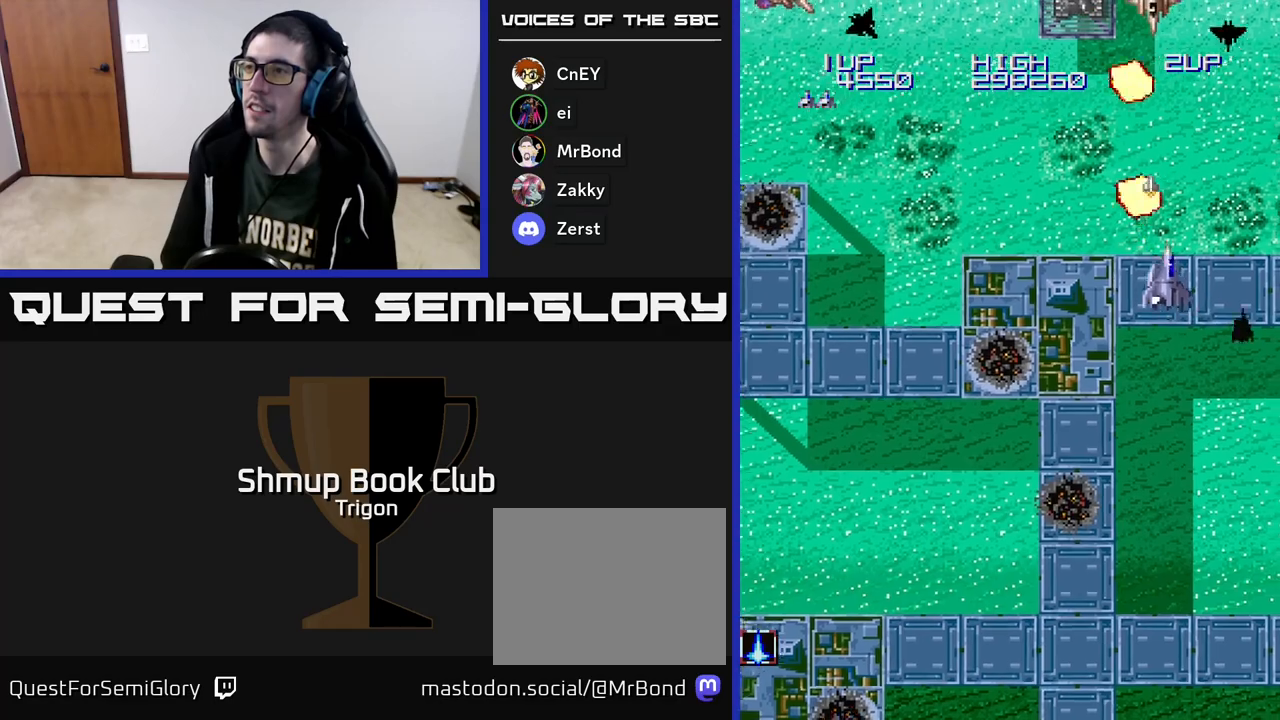
{"buttons": ["A", "DPAD_DOWN", "DPAD_LEFT"], "right_stick": "center", "events": [[17, "DPAD_RIGHT", "up"], [100, "DPAD_LEFT", "down"], [233, "DPAD_LEFT", "up"], [250, "DPAD_RIGHT", "down"], [383, "DPAD_RIGHT", "up"], [467, "DPAD_LEFT", "down"]]}
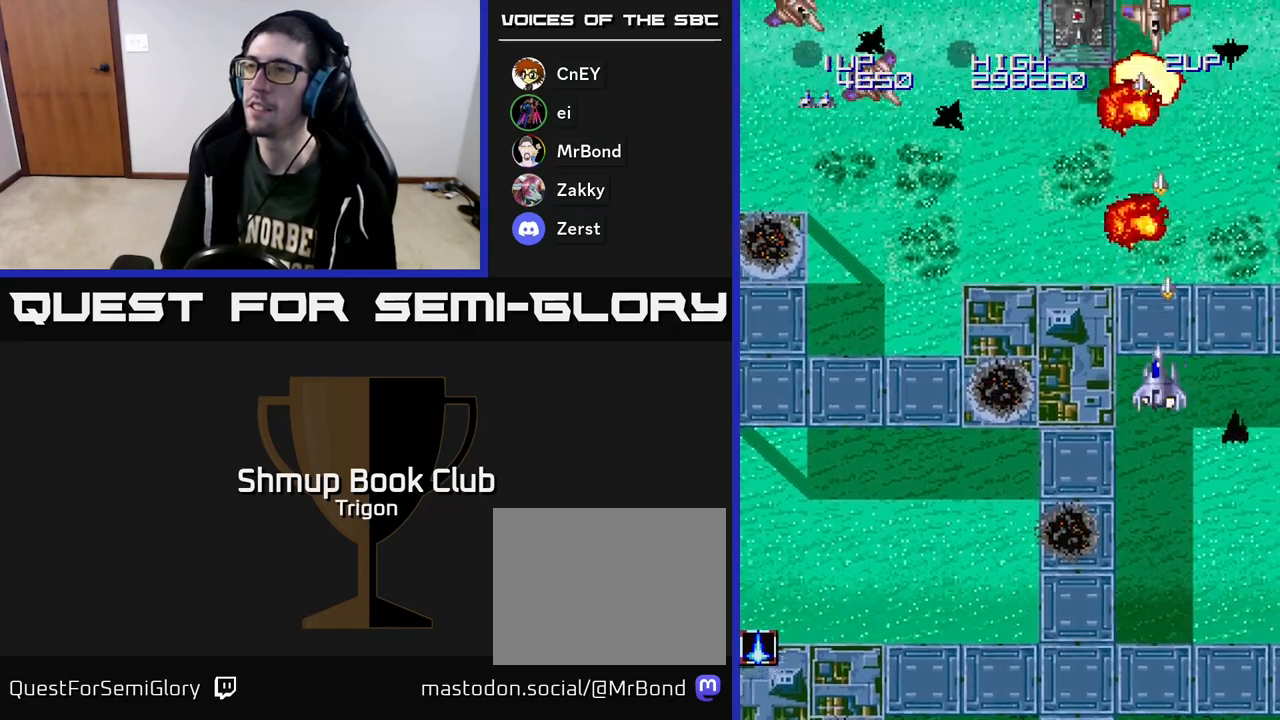
{"buttons": ["A", "DPAD_DOWN"], "right_stick": "center", "events": [[133, "DPAD_DOWN", "up"], [333, "DPAD_DOWN", "down"], [350, "DPAD_LEFT", "up"]]}
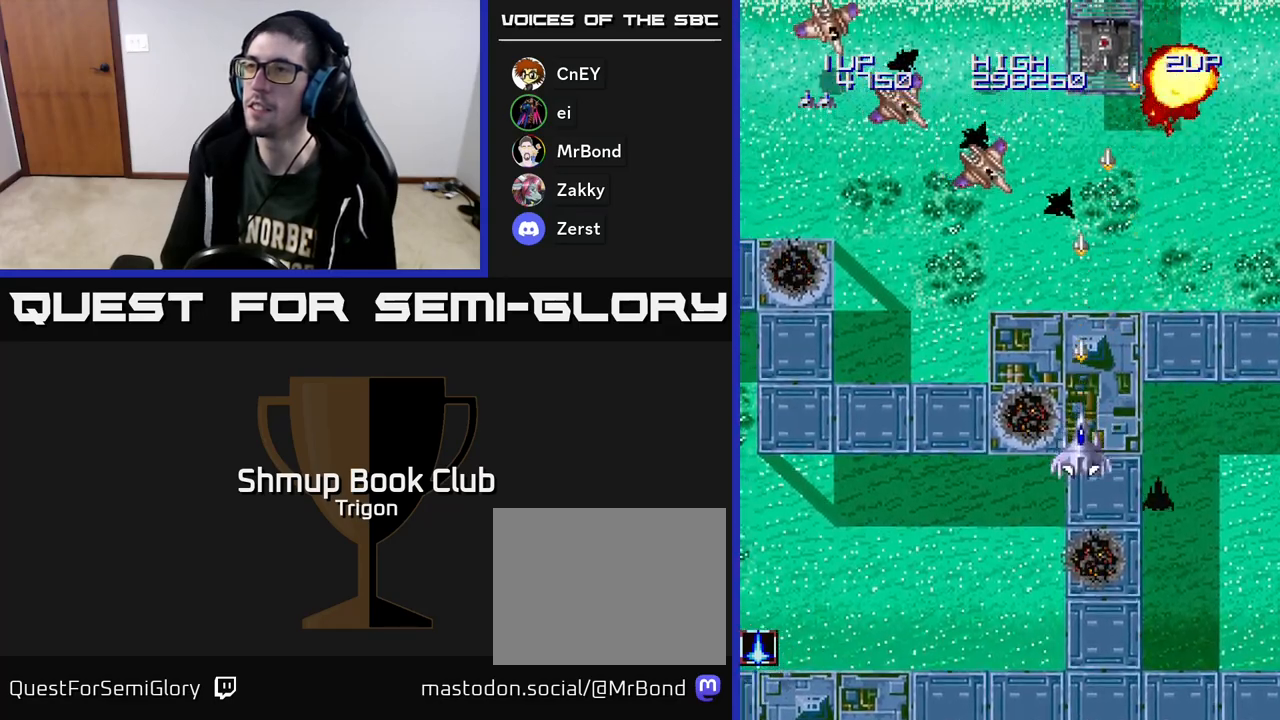
{"buttons": ["A", "DPAD_LEFT"], "right_stick": "center", "events": [[67, "DPAD_LEFT", "down"], [100, "DPAD_DOWN", "up"]]}
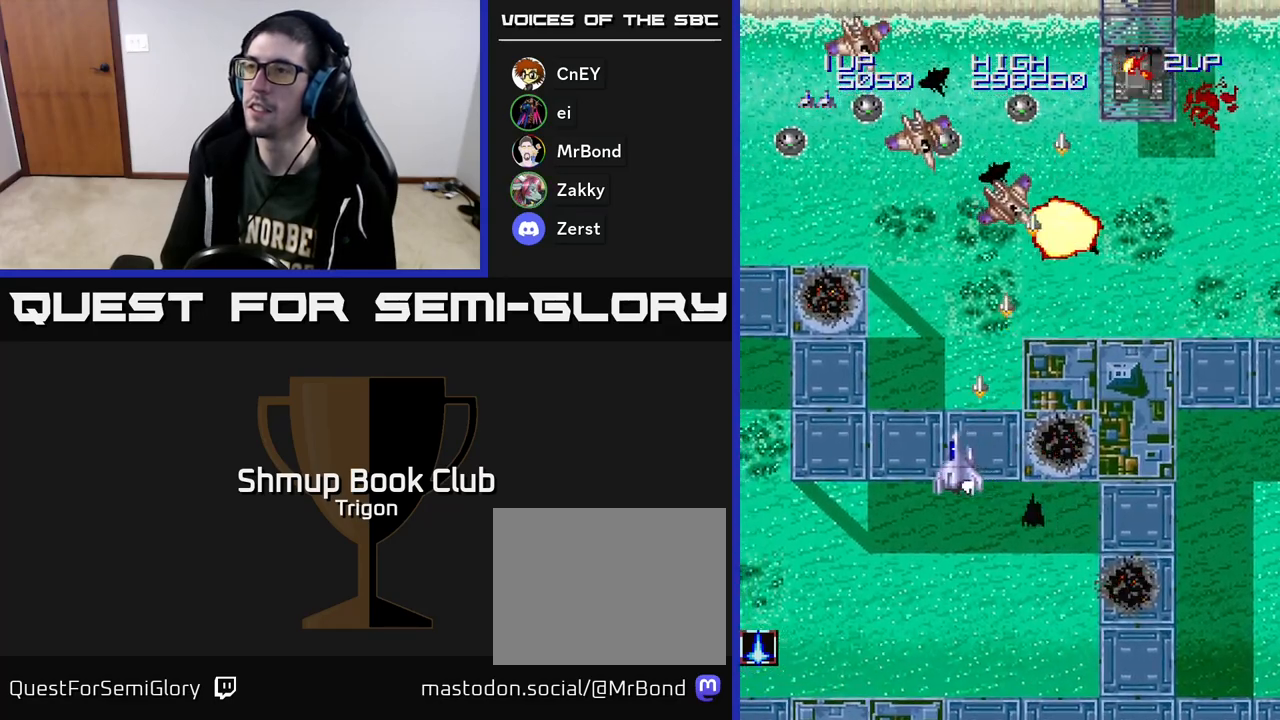
{"buttons": ["A", "DPAD_LEFT"], "right_stick": "center", "events": []}
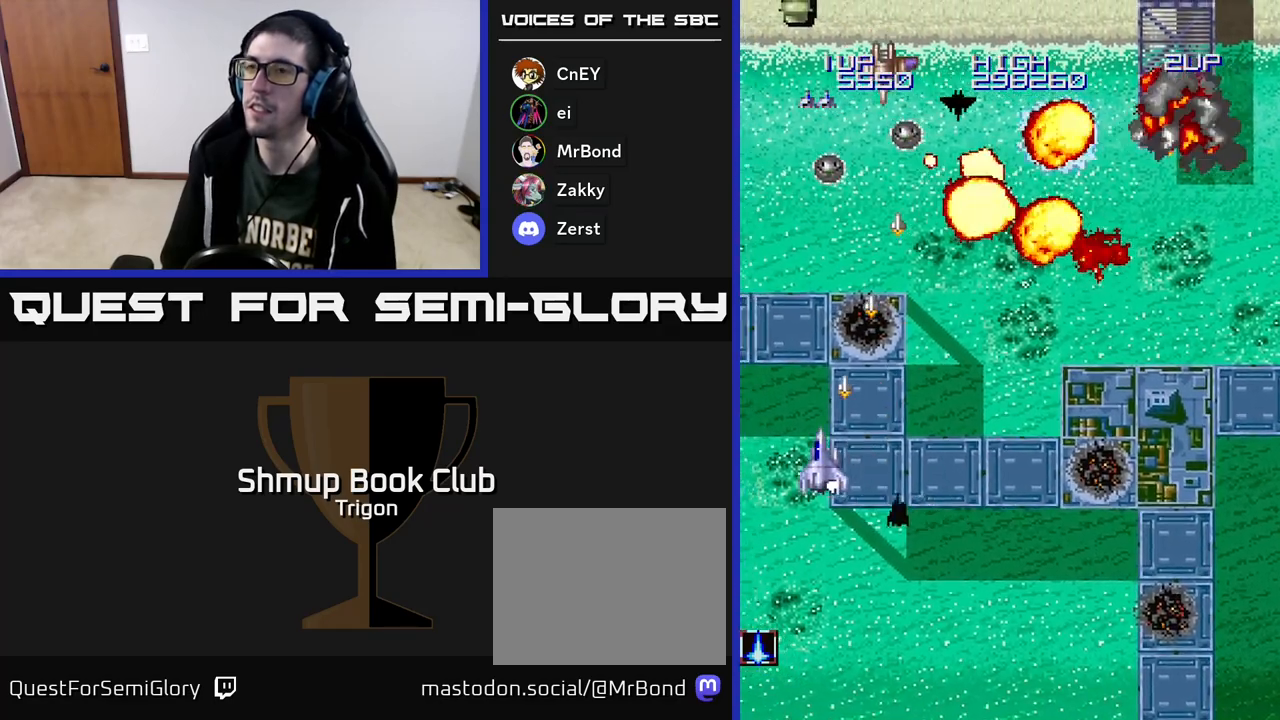
{"buttons": ["A", "DPAD_RIGHT"], "right_stick": "center", "events": [[183, "DPAD_DOWN", "down"], [233, "DPAD_LEFT", "up"], [283, "DPAD_RIGHT", "down"], [467, "DPAD_DOWN", "up"]]}
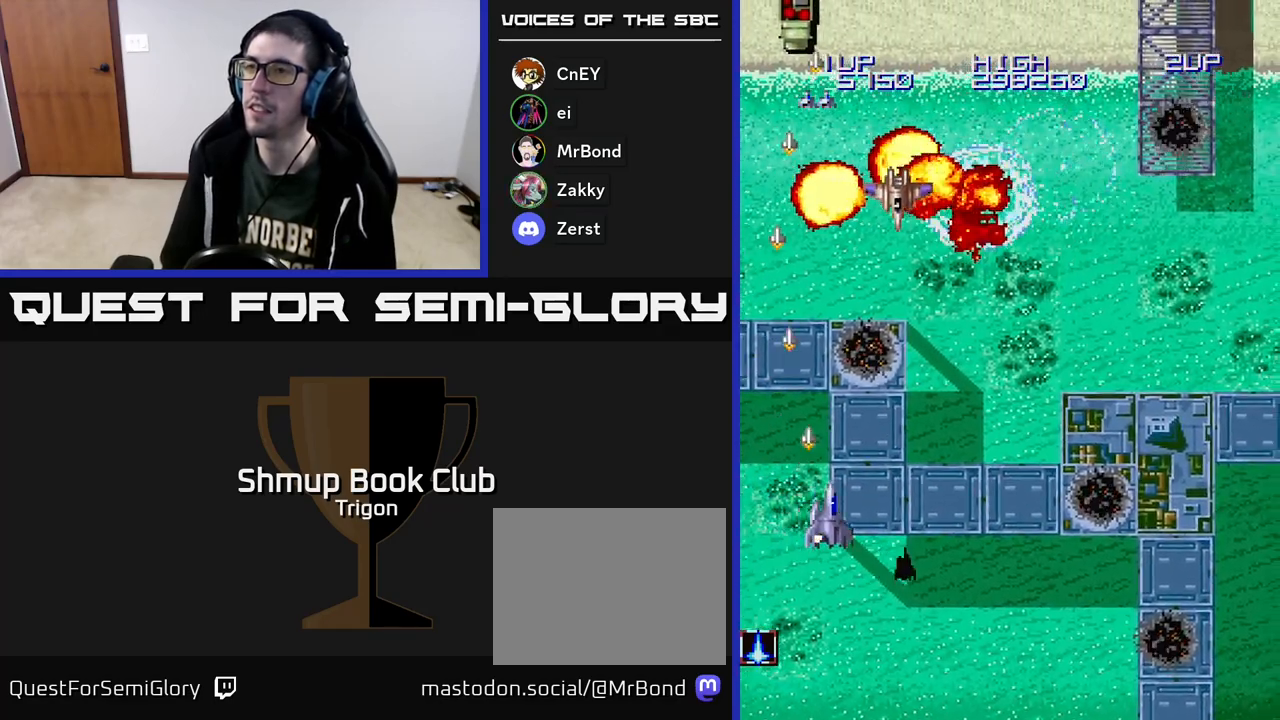
{"buttons": ["A", "DPAD_LEFT"], "right_stick": "center", "events": [[333, "DPAD_RIGHT", "up"], [350, "DPAD_LEFT", "down"]]}
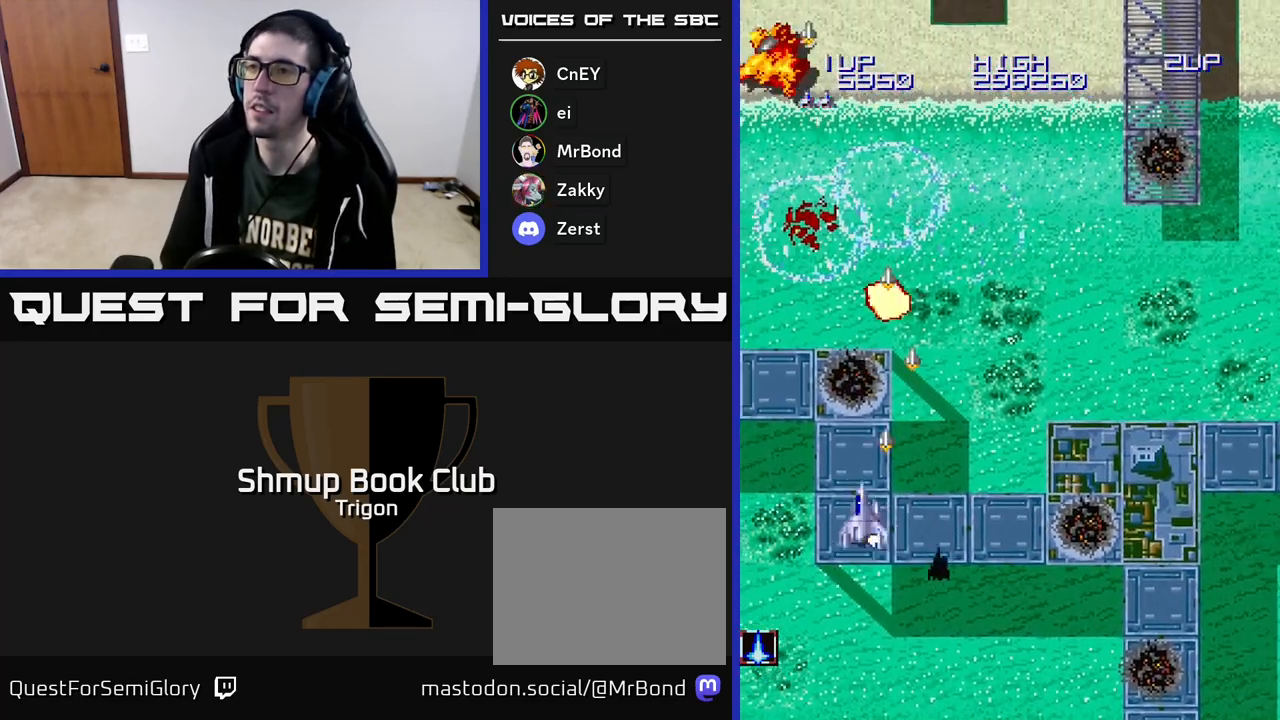
{"buttons": ["A", "DPAD_LEFT"], "right_stick": "center", "events": []}
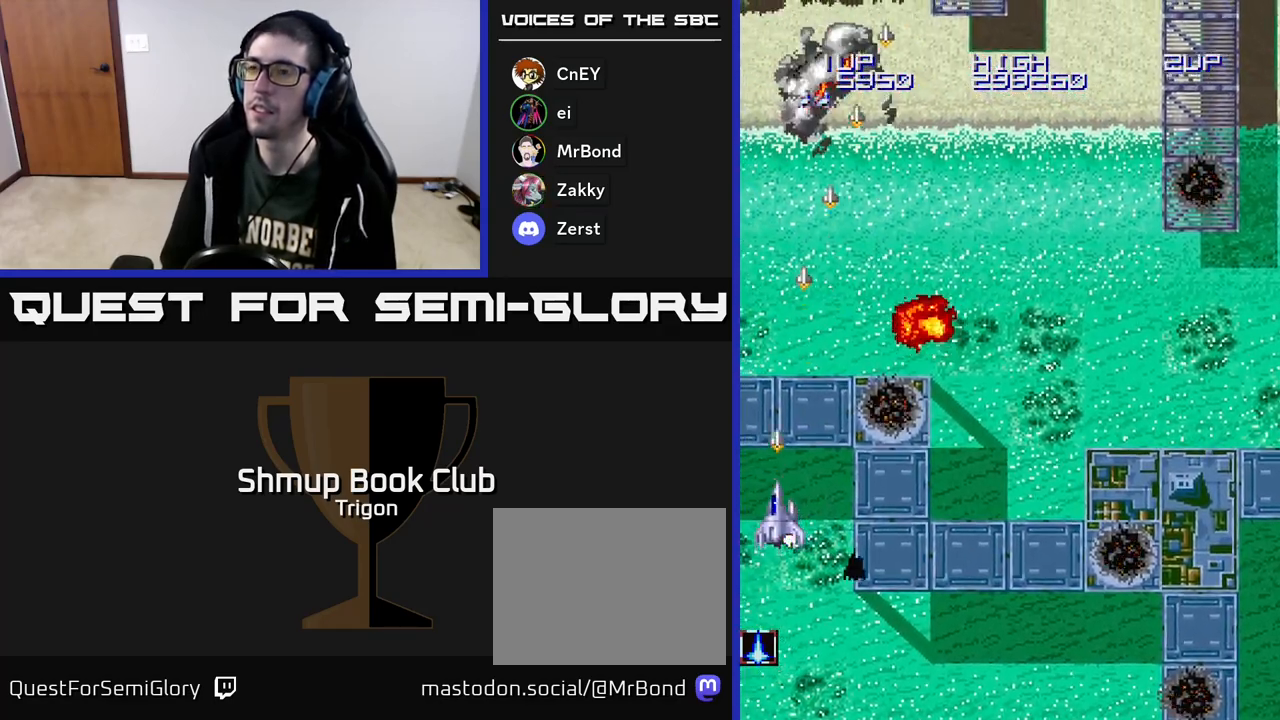
{"buttons": ["A", "DPAD_RIGHT"], "right_stick": "center", "events": [[83, "DPAD_DOWN", "down"], [117, "DPAD_LEFT", "up"], [183, "DPAD_RIGHT", "down"], [200, "A", "up"], [250, "DPAD_DOWN", "up"], [367, "A", "down"]]}
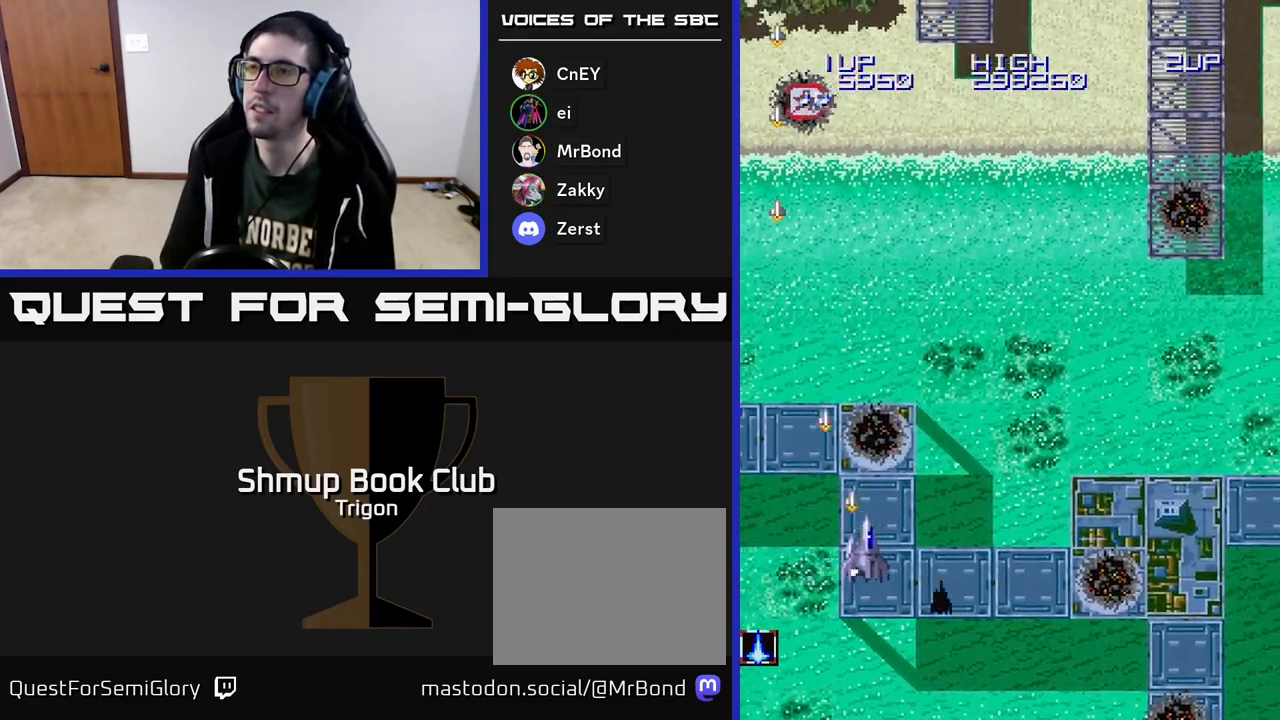
{"buttons": ["A", "DPAD_RIGHT"], "right_stick": "center", "events": [[200, "A", "up"], [250, "A", "down"]]}
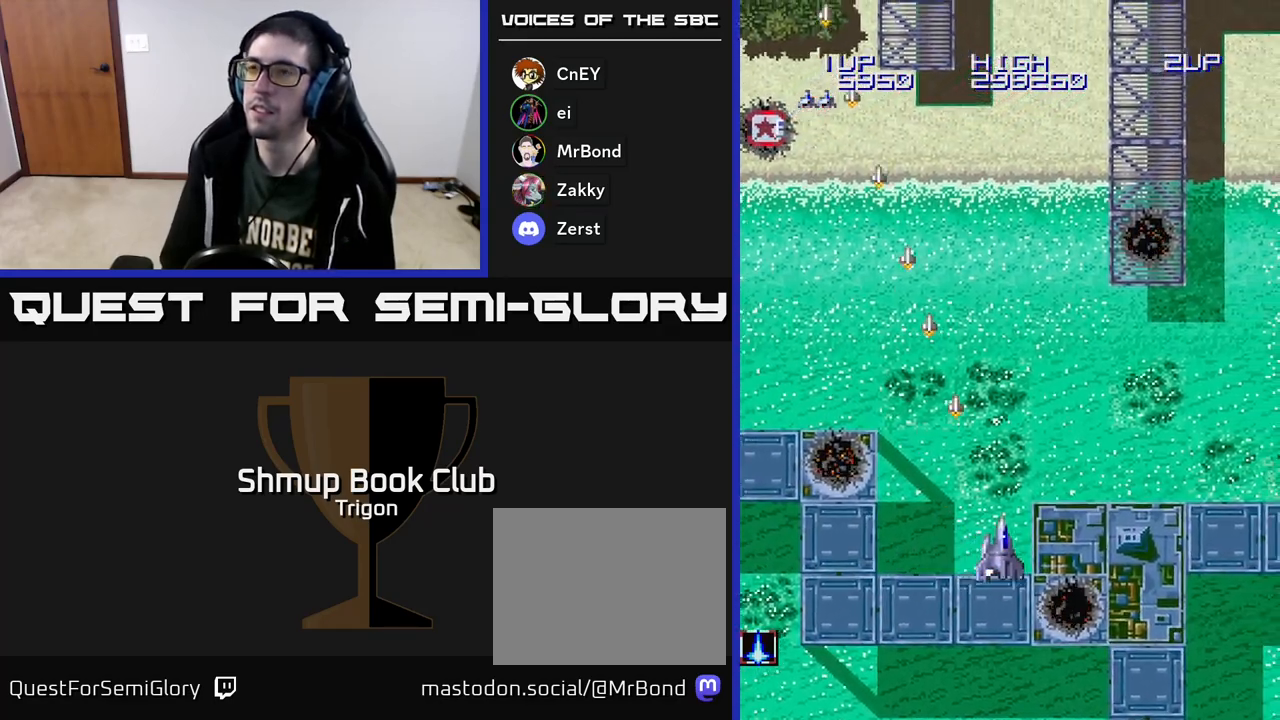
{"buttons": ["A", "DPAD_RIGHT"], "right_stick": "center", "events": [[350, "DPAD_RIGHT", "up"], [467, "DPAD_RIGHT", "down"]]}